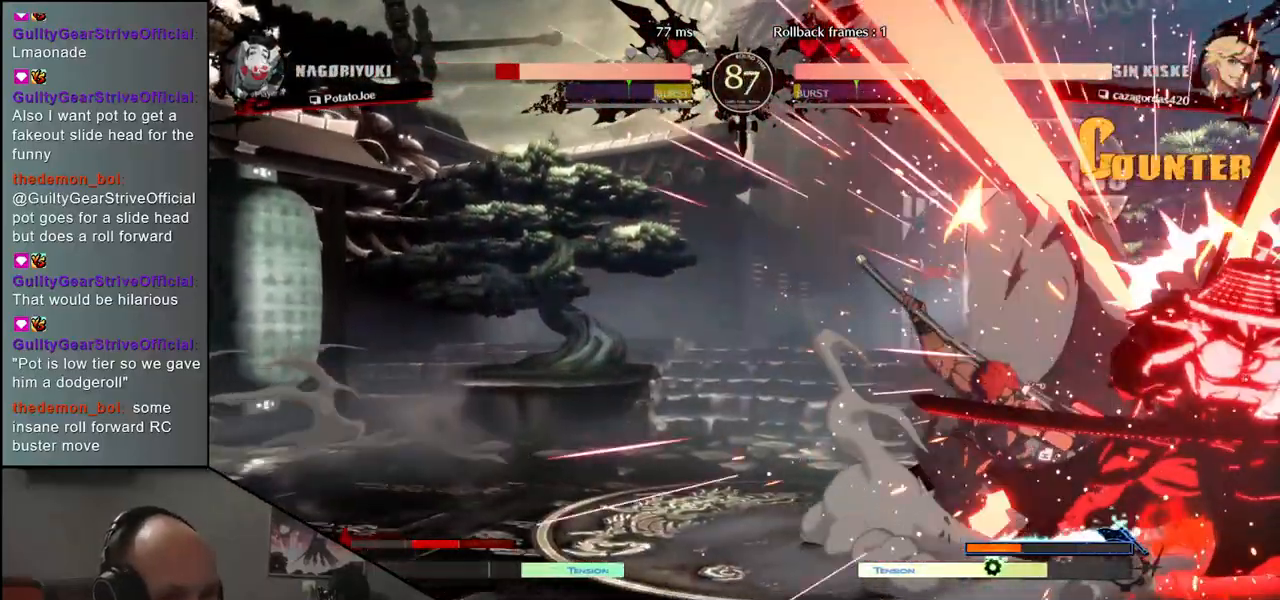
Gameplay with a controller (arcade stick); each line is a JSON object with the inputs held at the frame after it (dt_ms = milliseconds from this image to that frame). "events" lists button and stick changes between this image and that frame as [ms after this image, input, new state], when the widget could be followed in between. Not read: L3 R3.
{"dt_ms": 500, "buttons": [], "left_stick": "center", "events": [[33, "TRIANGLE", "down"], [133, "TRIANGLE", "up"]]}
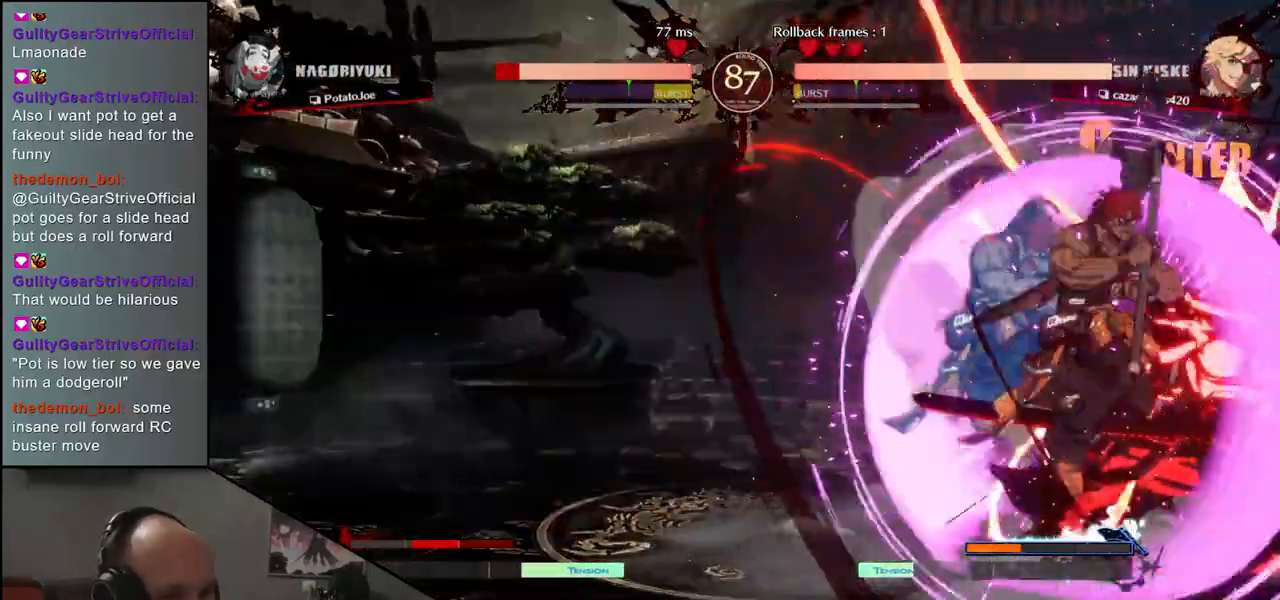
{"dt_ms": 500, "buttons": [], "left_stick": "down-right", "events": [[383, "left_stick", "down-right"]]}
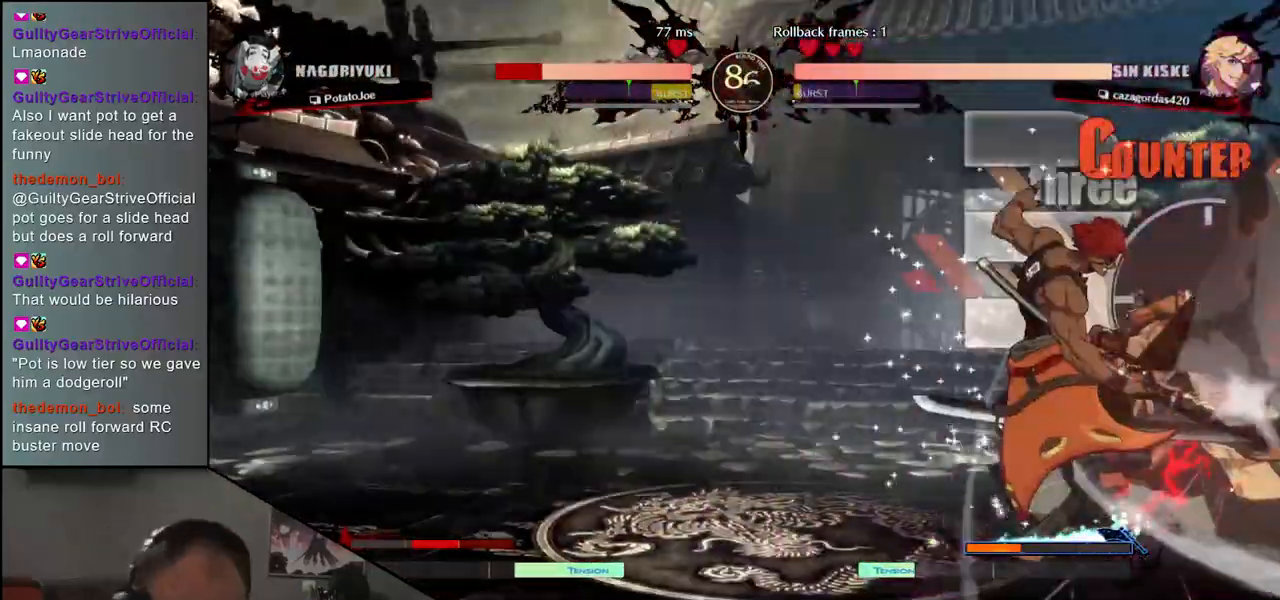
{"dt_ms": 500, "buttons": [], "left_stick": "down-right", "events": []}
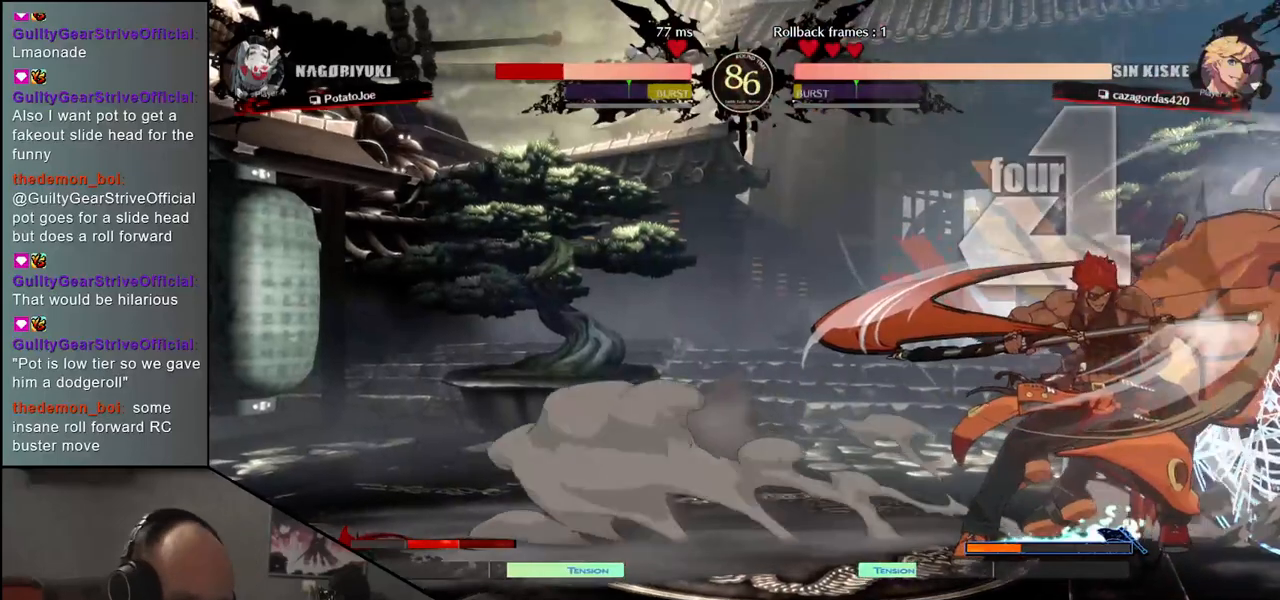
{"dt_ms": 500, "buttons": [], "left_stick": "down-right", "events": []}
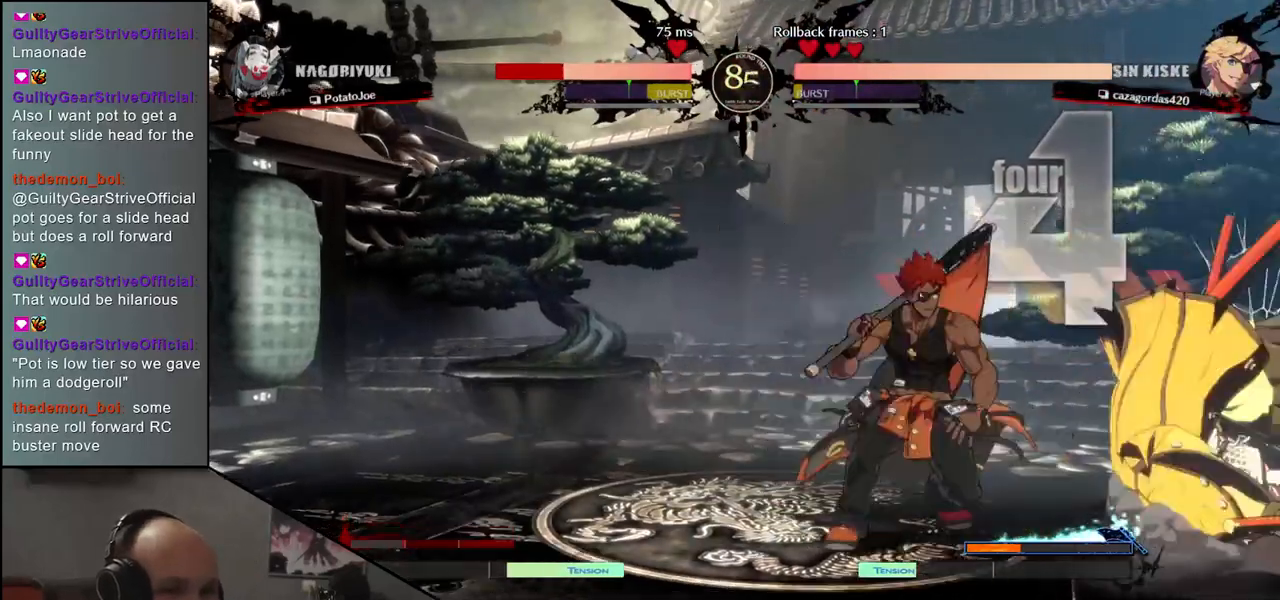
{"dt_ms": 500, "buttons": [], "left_stick": "down-right", "events": []}
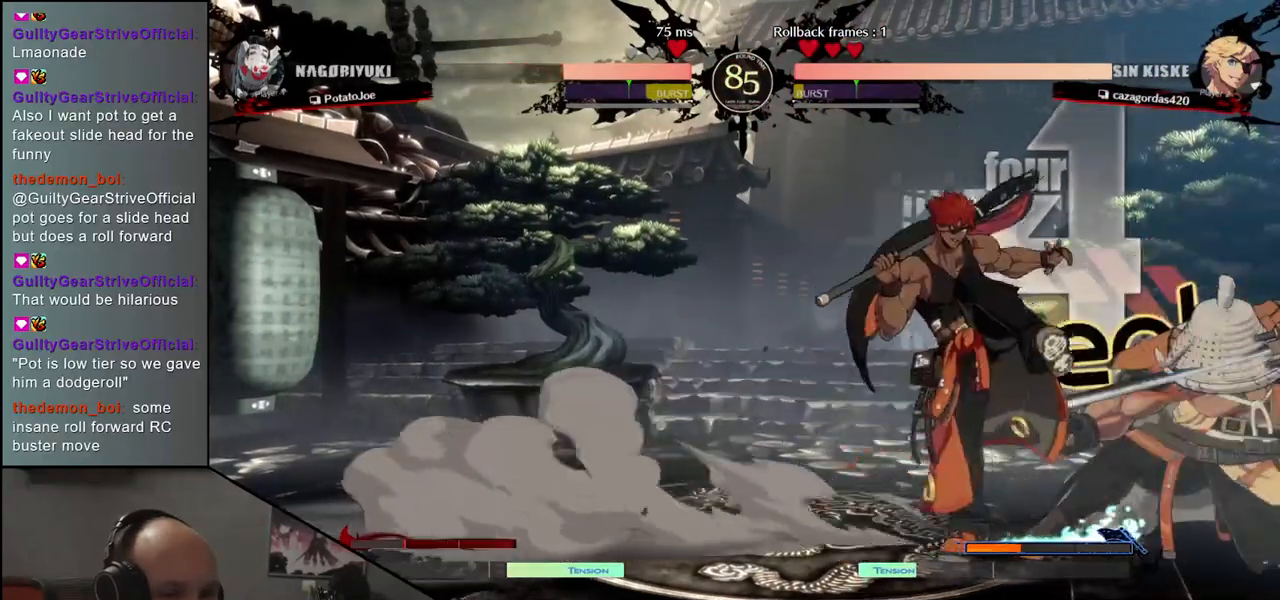
{"dt_ms": 1000, "buttons": [], "left_stick": "center"}
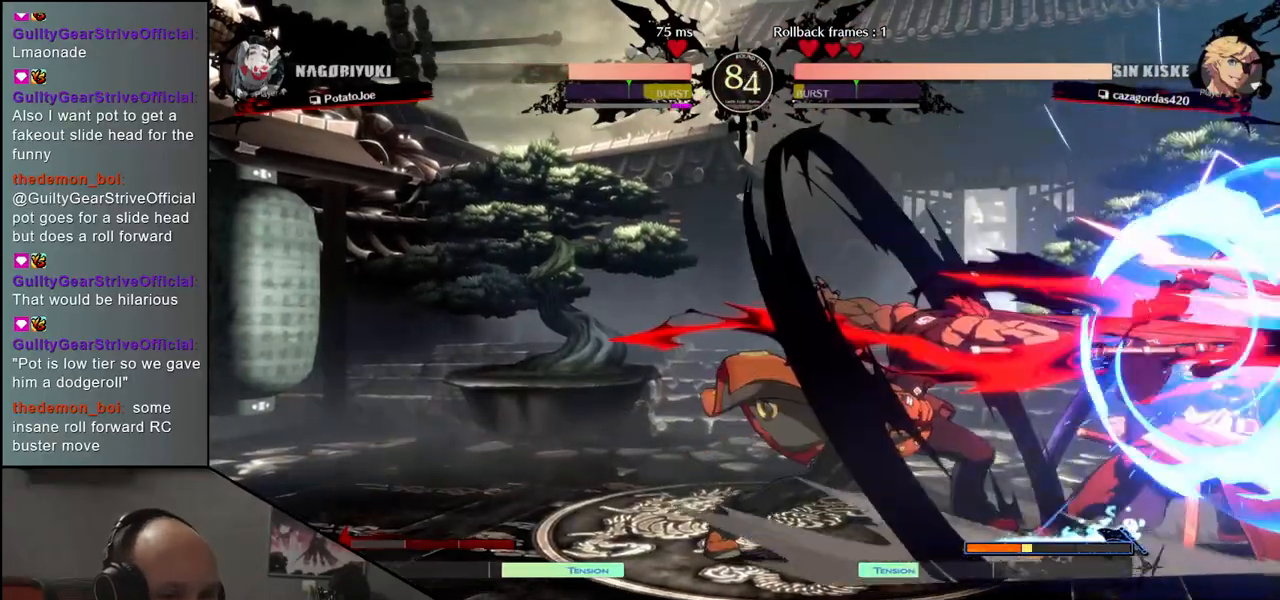
{"dt_ms": 500, "buttons": [], "left_stick": "down-right"}
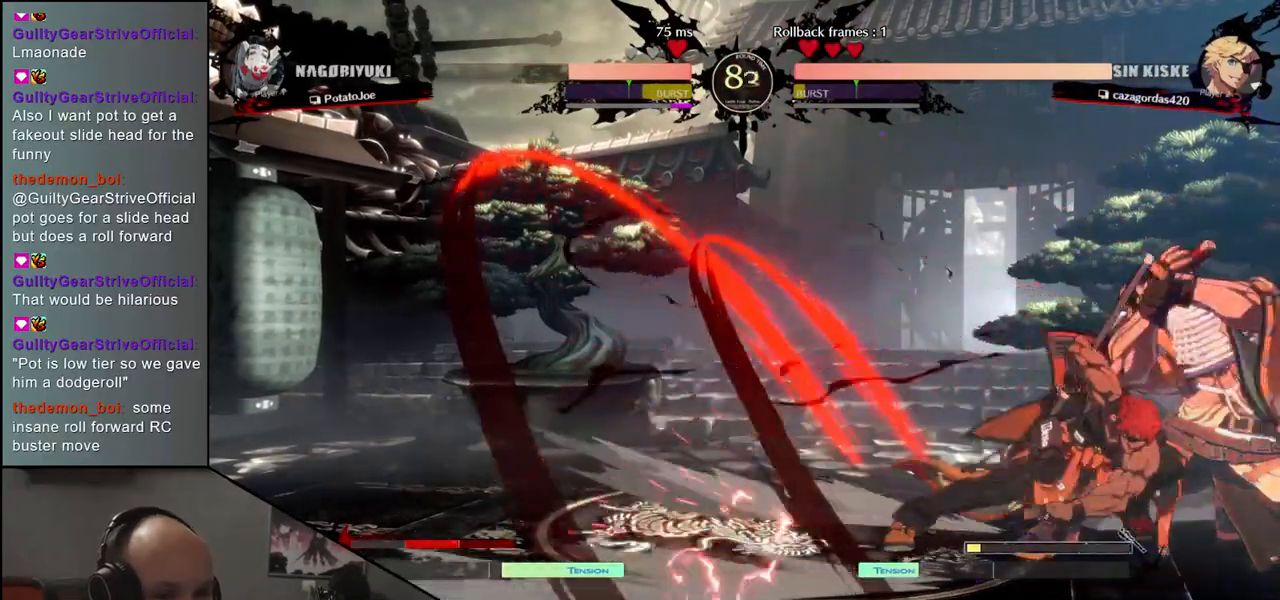
{"dt_ms": 500, "buttons": [], "left_stick": "center", "events": [[383, "L2", "down"], [417, "left_stick", "center"], [450, "L2", "up"]]}
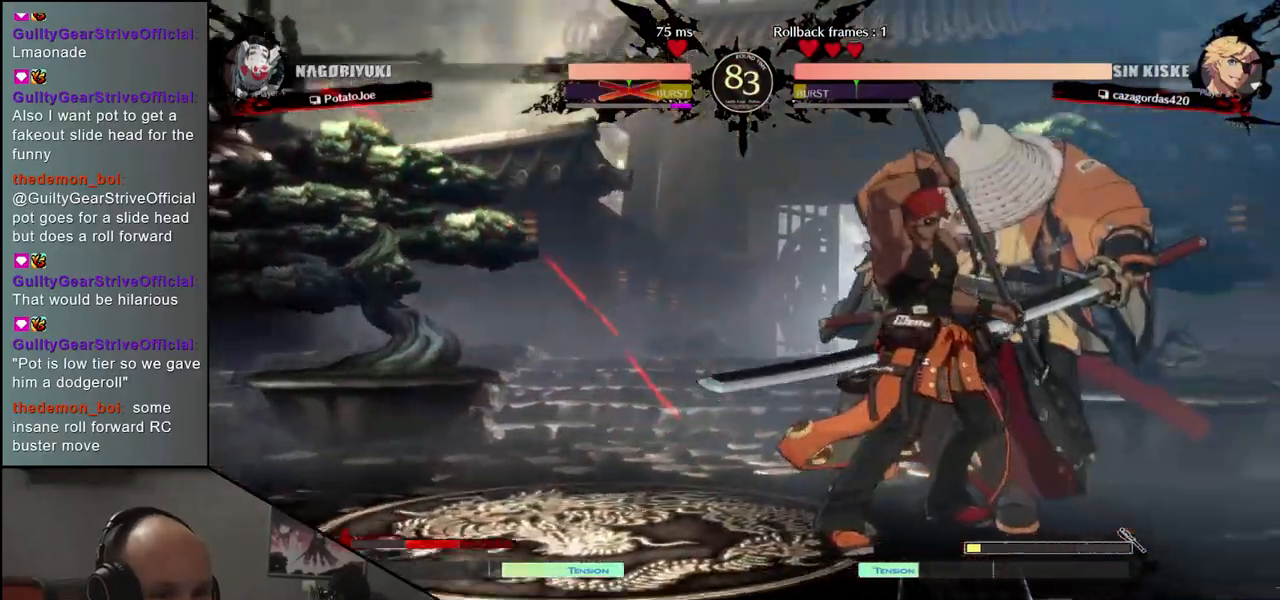
{"dt_ms": 500, "buttons": [], "left_stick": "center", "events": [[50, "L2", "down"], [133, "L2", "up"]]}
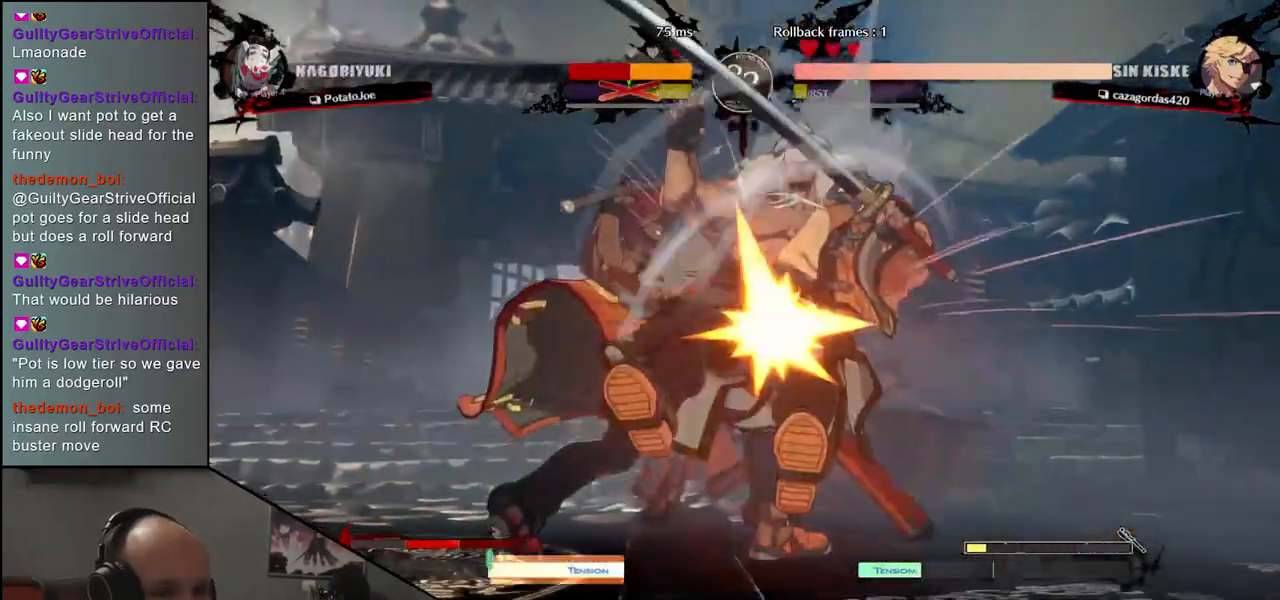
{"dt_ms": 500, "buttons": [], "left_stick": "center", "events": []}
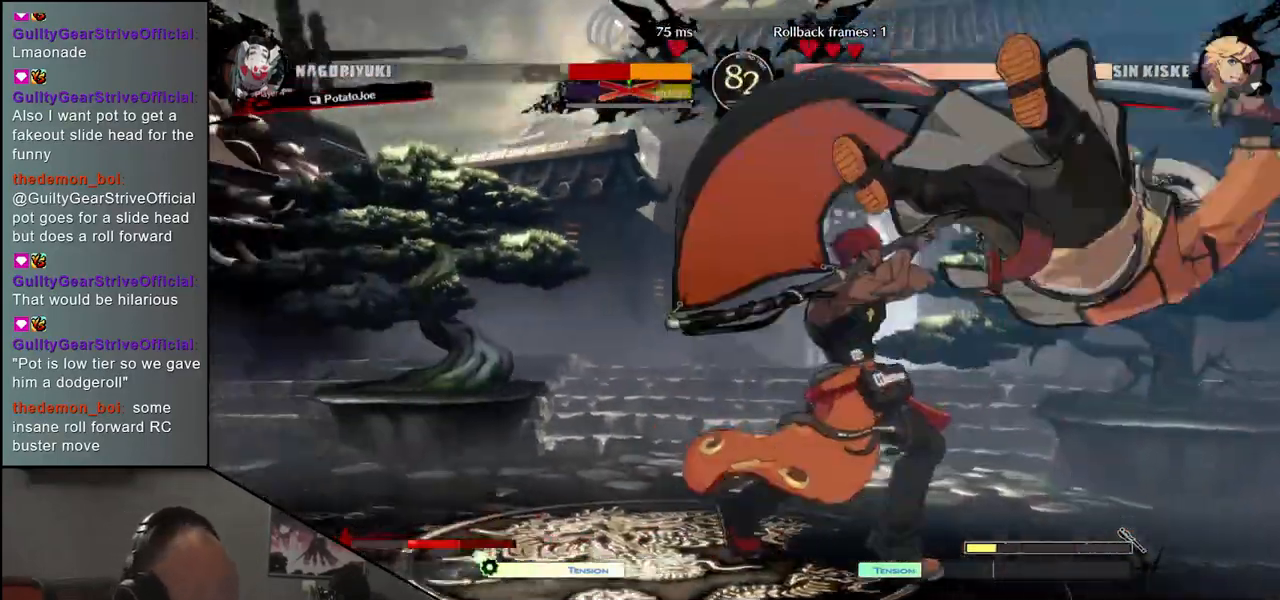
{"dt_ms": 500, "buttons": [], "left_stick": "center", "events": []}
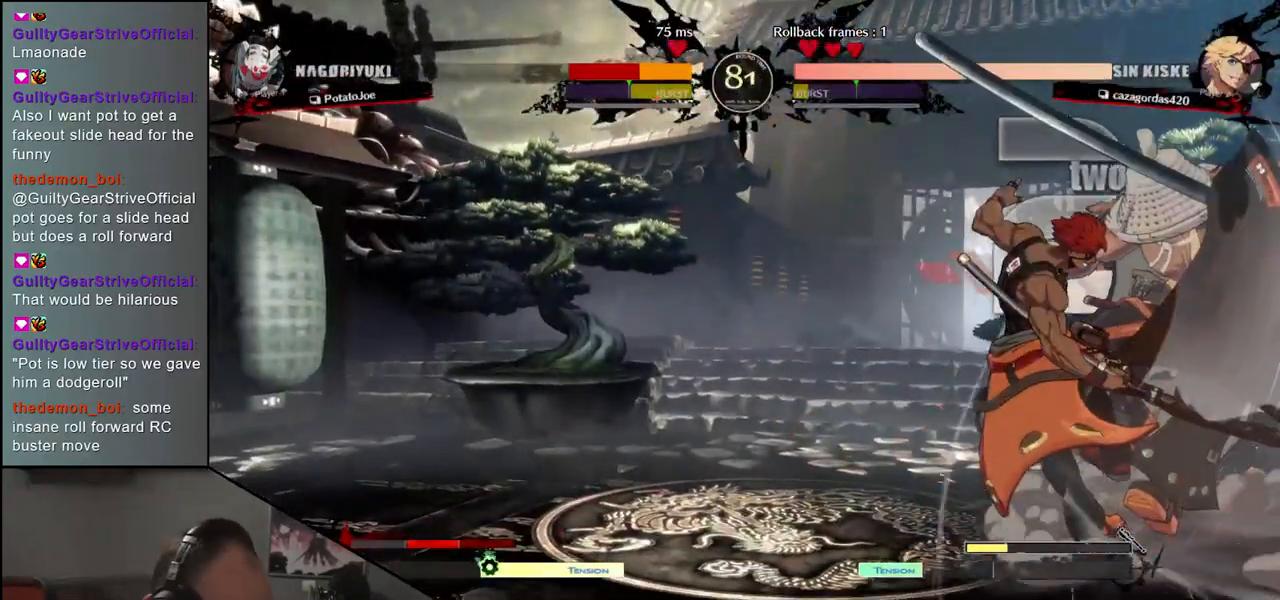
{"dt_ms": 500, "buttons": [], "left_stick": "down-right", "events": [[300, "left_stick", "down-right"]]}
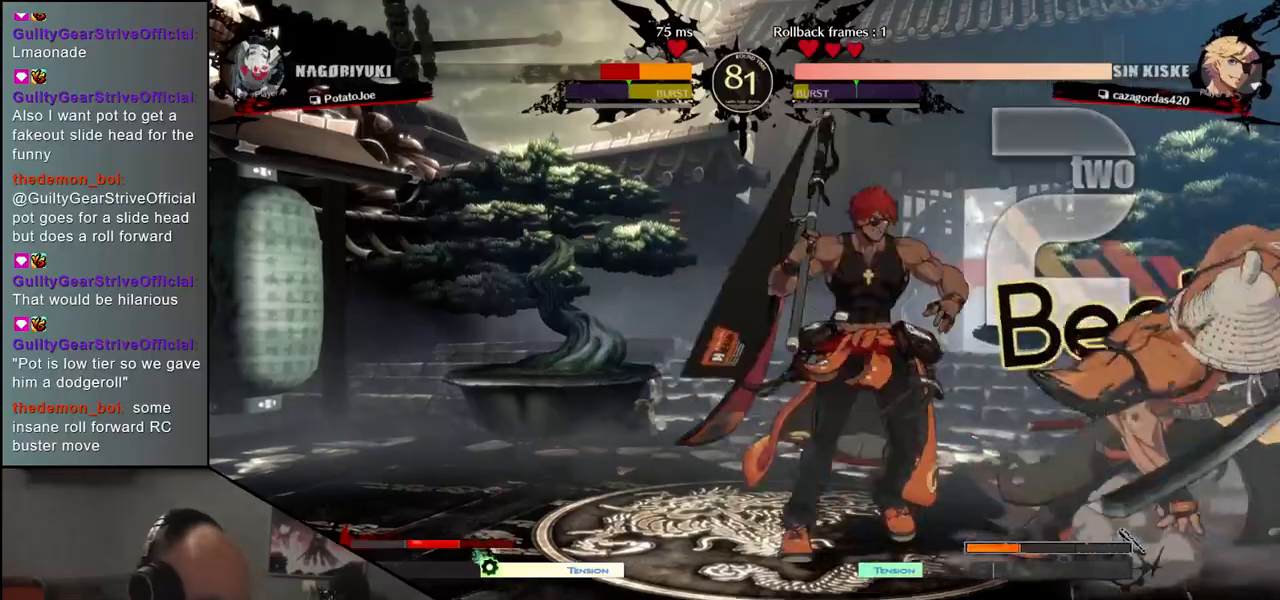
{"dt_ms": 500, "buttons": [], "left_stick": "center", "events": [[133, "L2", "down"], [200, "L2", "up"], [283, "L2", "down"], [383, "L2", "up"], [500, "left_stick", "center"]]}
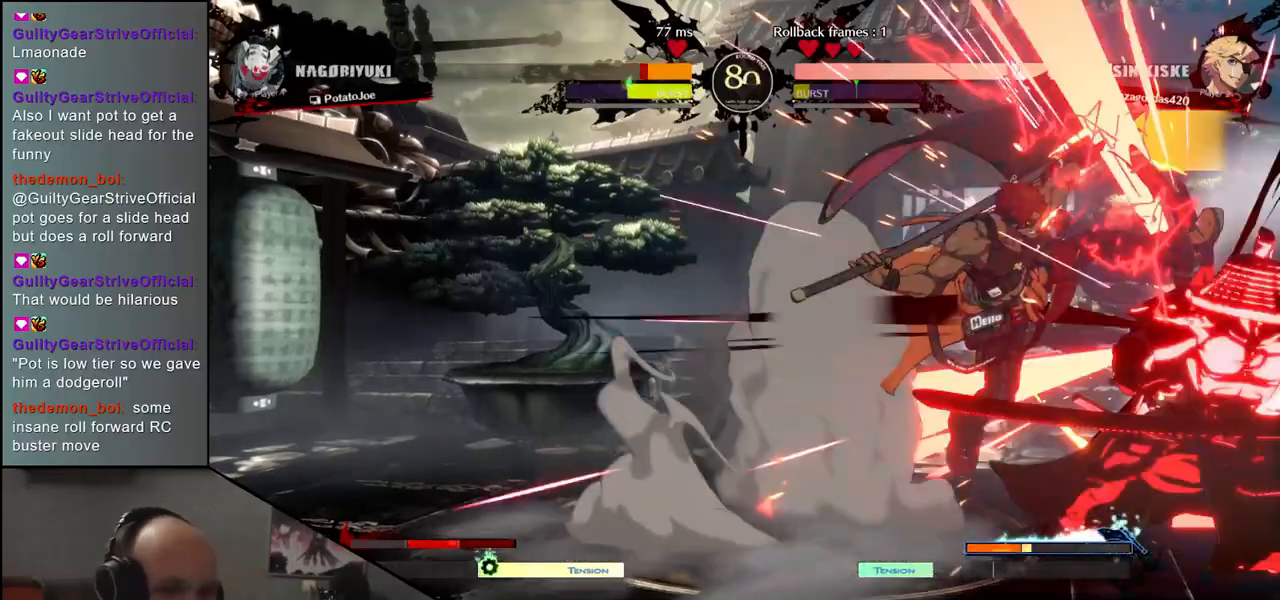
{"dt_ms": 500, "buttons": [], "left_stick": "down-right", "events": [[50, "TRIANGLE", "down"], [133, "TRIANGLE", "up"], [283, "left_stick", "down-right"]]}
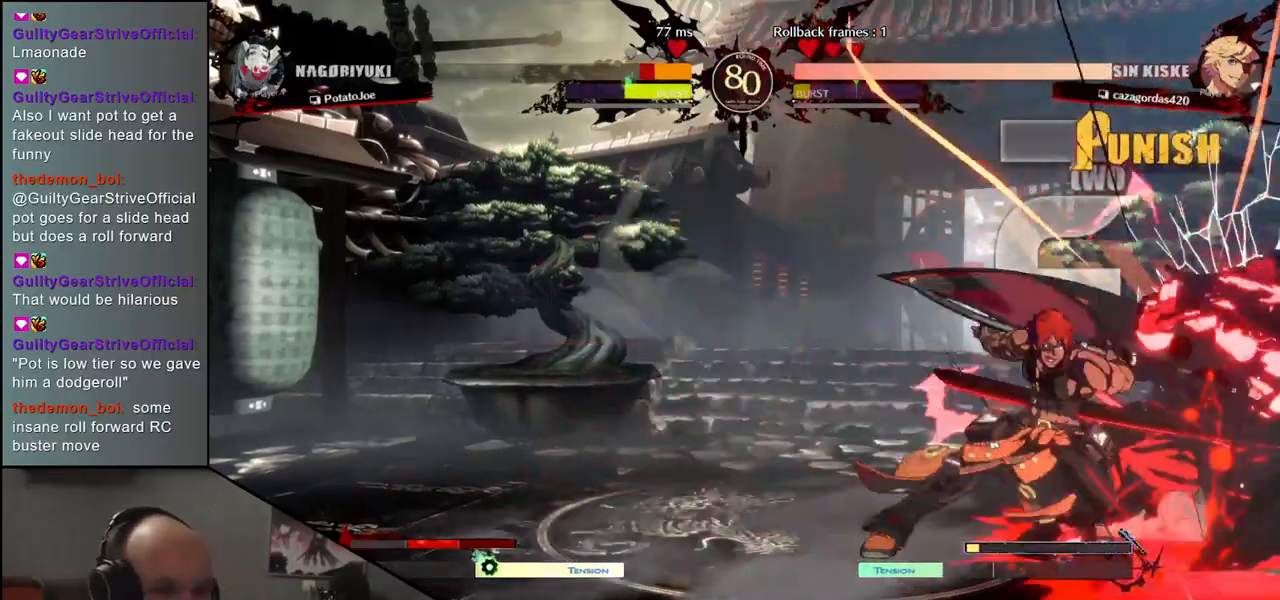
{"dt_ms": 500, "buttons": [], "left_stick": "down-right", "events": [[233, "left_stick", "center"], [267, "R1", "down"], [350, "R1", "up"], [383, "left_stick", "right"], [483, "left_stick", "down-right"]]}
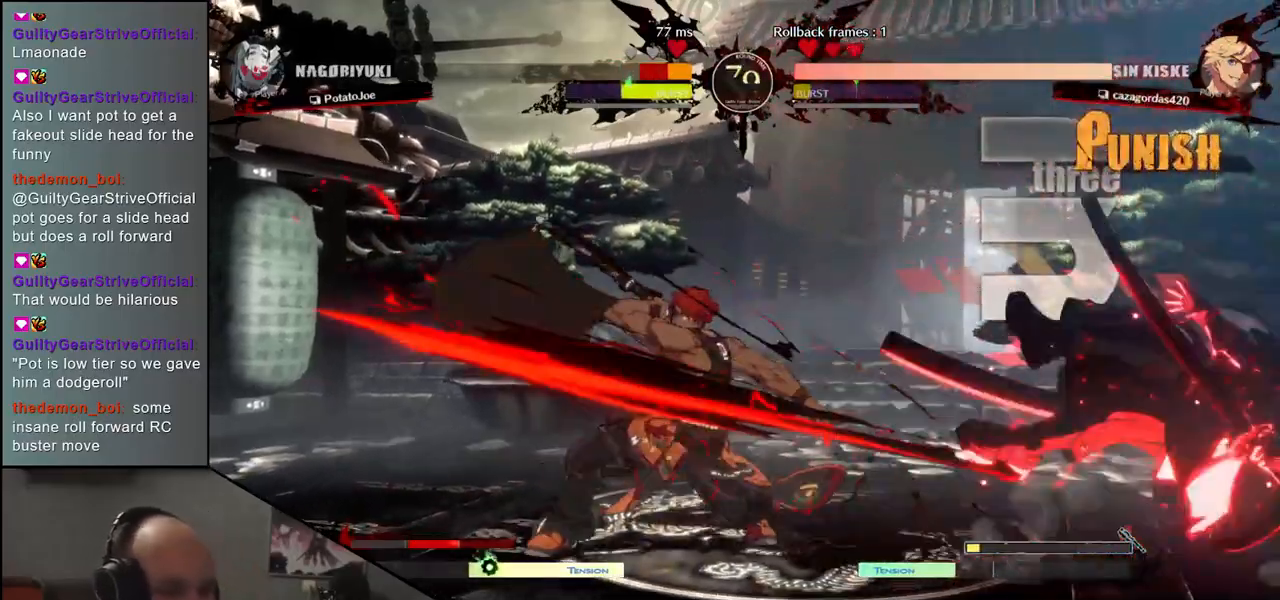
{"dt_ms": 500, "buttons": ["R1"], "left_stick": "left"}
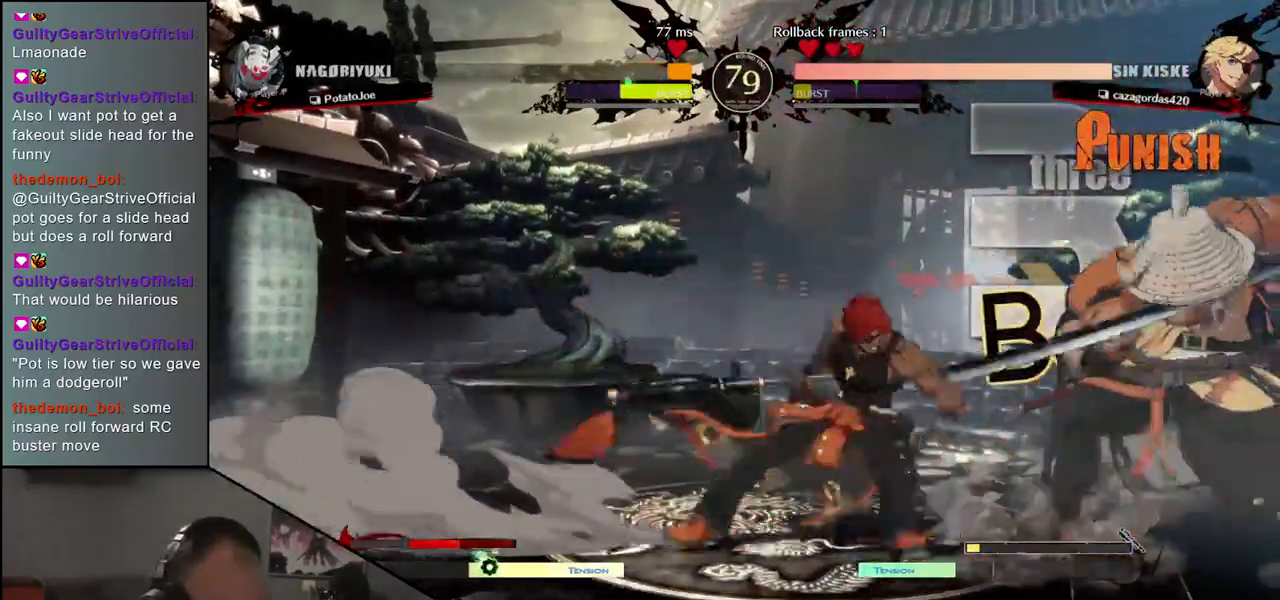
{"dt_ms": 500, "buttons": [], "left_stick": "right", "events": [[33, "R1", "up"], [150, "R1", "down"], [200, "left_stick", "center"], [217, "R1", "up"], [483, "left_stick", "right"]]}
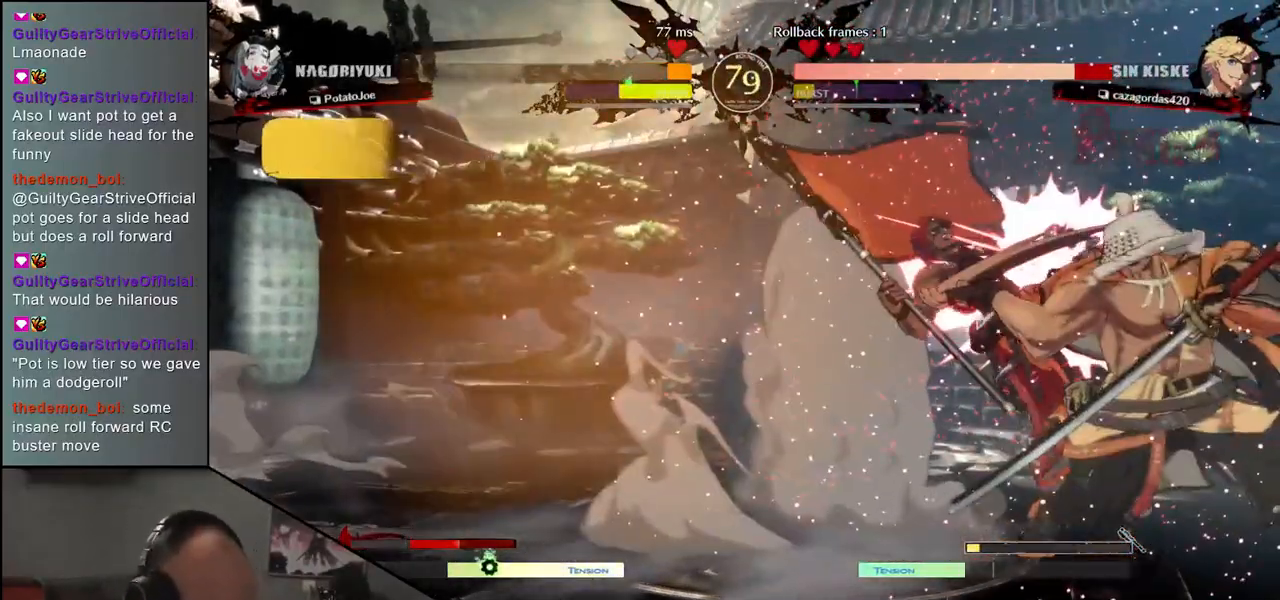
{"dt_ms": 500, "buttons": [], "left_stick": "center", "events": [[150, "TRIANGLE", "down"], [183, "left_stick", "center"], [250, "TRIANGLE", "up"], [367, "TRIANGLE", "down"], [467, "TRIANGLE", "up"]]}